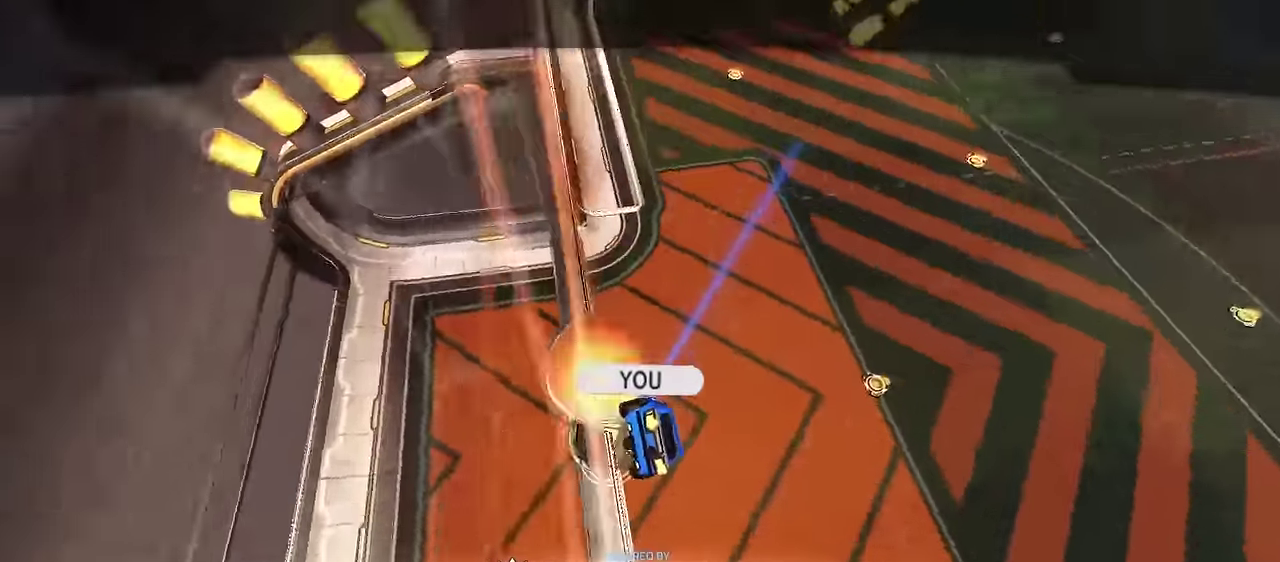
Gameplay with a controller (PlayStation layout); each line is a JSON object with the inputs held at the frame after it (dt_ms = milliseconds from this image to that frame). "events" lists button and stick changes between this image and that frame as [ms after this image, input, new state], when the widget could be followed in between.
{"dt_ms": 600, "buttons": ["R2"], "left_stick": "center", "right_stick": "center", "events": [[450, "CROSS", "down"], [567, "R2", "down"], [583, "CROSS", "up"]]}
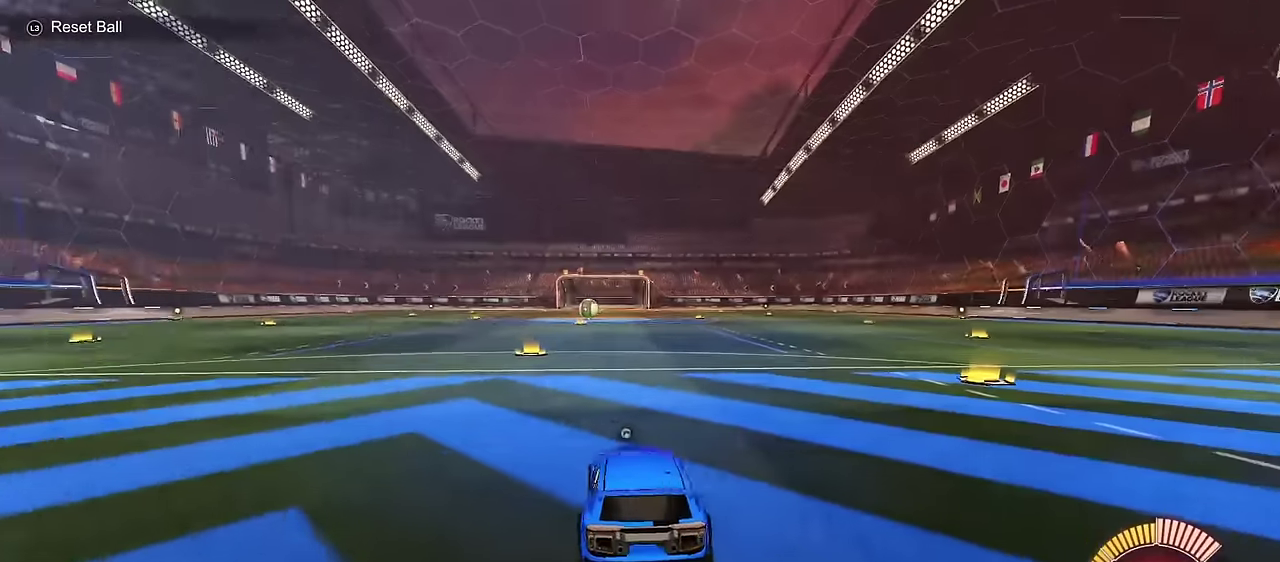
{"dt_ms": 400, "buttons": ["CIRCLE", "R2"], "left_stick": "right", "right_stick": "center", "events": [[17, "CIRCLE", "down"], [317, "left_stick", "right"]]}
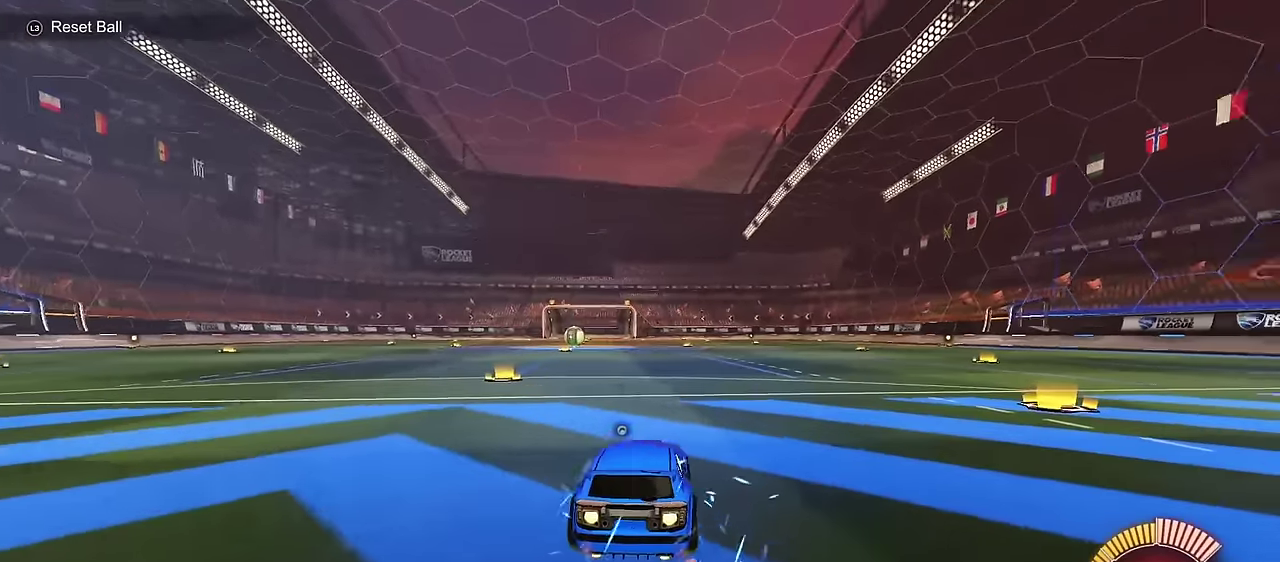
{"dt_ms": 400, "buttons": ["CIRCLE", "SQUARE", "R2"], "left_stick": "down", "right_stick": "center", "events": [[67, "left_stick", "center"], [117, "CROSS", "down"], [200, "CROSS", "up"], [250, "left_stick", "up-right"], [267, "CROSS", "down"], [267, "TRIANGLE", "down"], [300, "SQUARE", "down"], [367, "CROSS", "up"], [400, "TRIANGLE", "up"], [400, "left_stick", "down"]]}
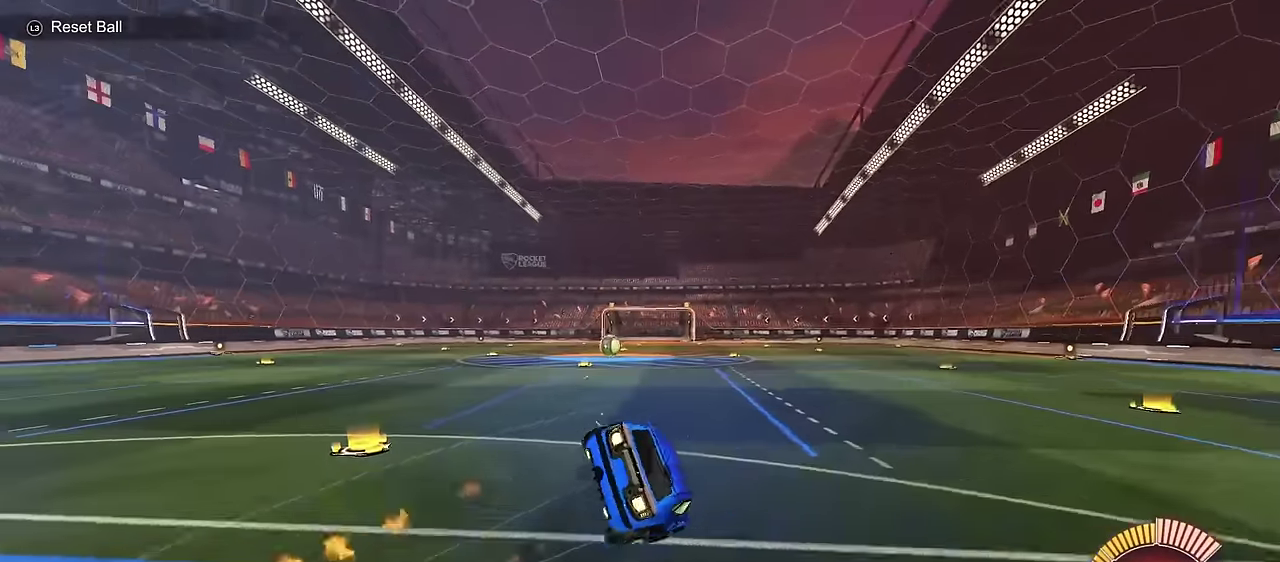
{"dt_ms": 600, "buttons": ["R2"], "left_stick": "down-right", "right_stick": "center", "events": [[150, "left_stick", "down-right"], [550, "CIRCLE", "up"], [600, "SQUARE", "up"]]}
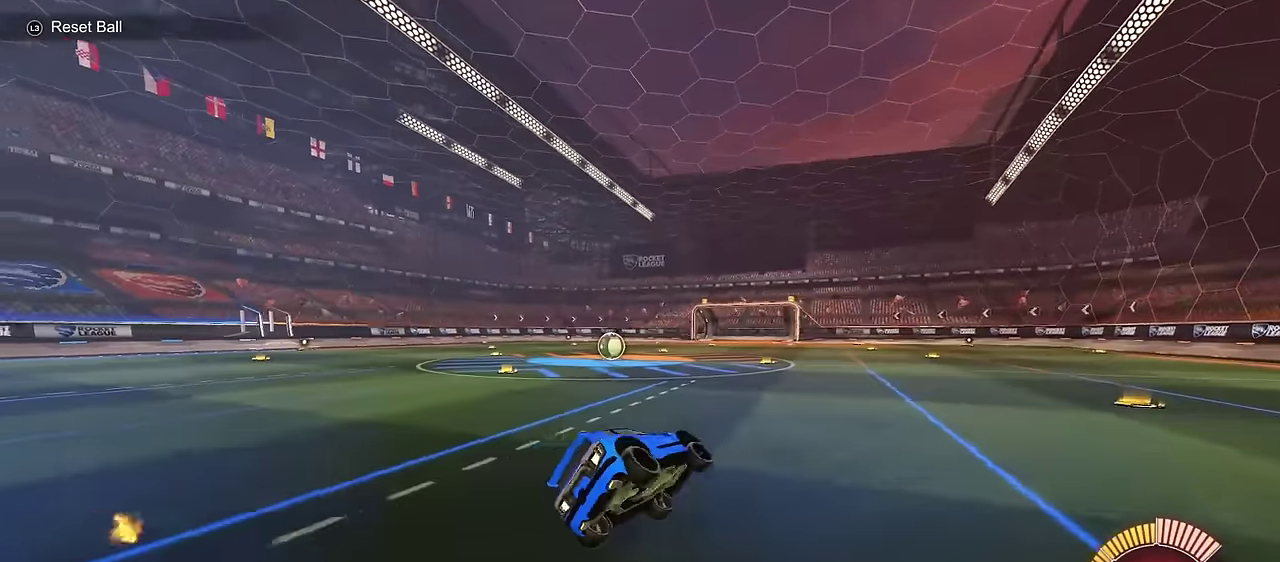
{"dt_ms": 300, "buttons": ["CIRCLE", "R2"], "left_stick": "left", "right_stick": "center", "events": [[67, "CIRCLE", "down"], [67, "left_stick", "center"], [233, "left_stick", "left"]]}
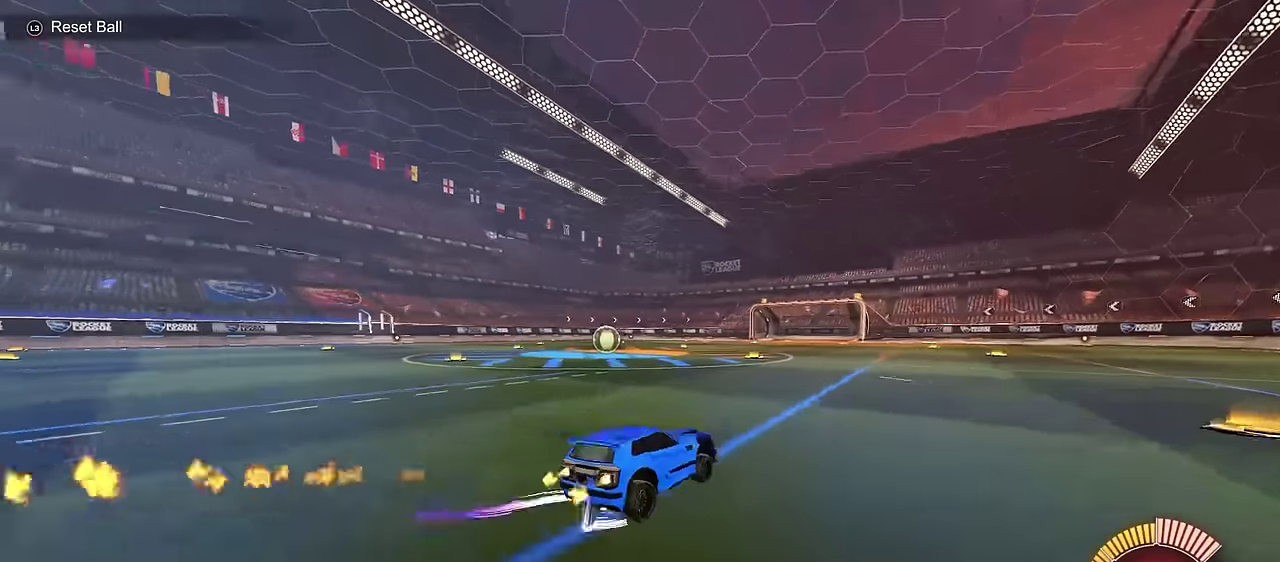
{"dt_ms": 700, "buttons": ["CIRCLE", "R2"], "left_stick": "left", "right_stick": "center", "events": [[117, "left_stick", "center"], [183, "left_stick", "left"], [317, "left_stick", "center"], [400, "left_stick", "left"], [533, "left_stick", "center"], [567, "CIRCLE", "up"], [650, "CIRCLE", "down"], [700, "left_stick", "left"]]}
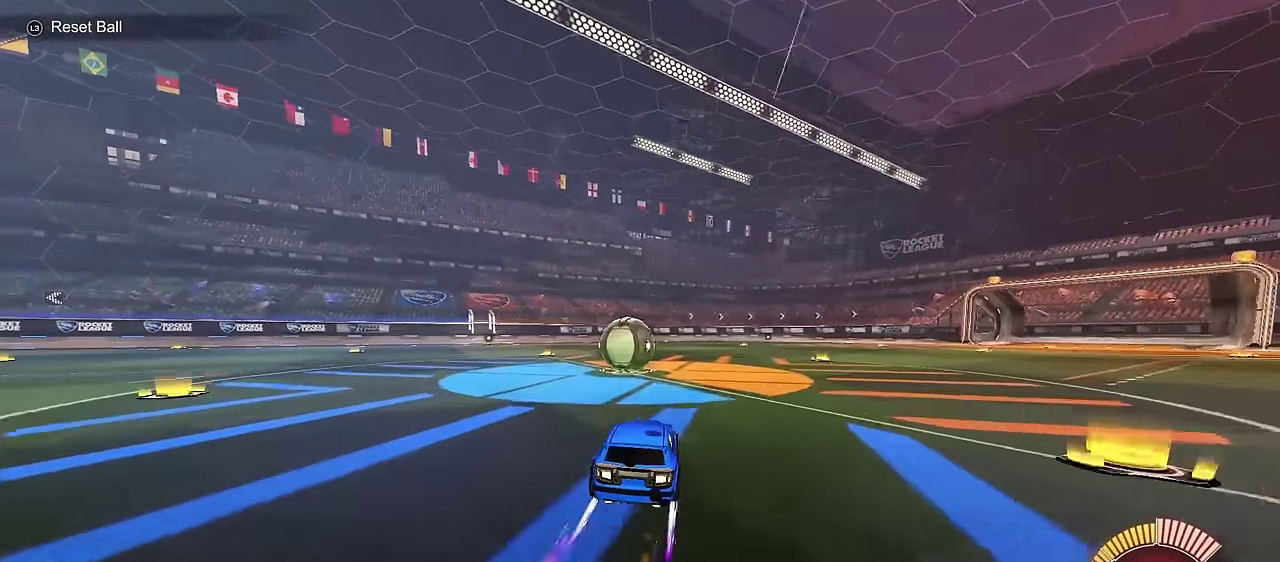
{"dt_ms": 300, "buttons": ["CIRCLE", "R2"], "left_stick": "center", "right_stick": "center", "events": [[117, "left_stick", "center"]]}